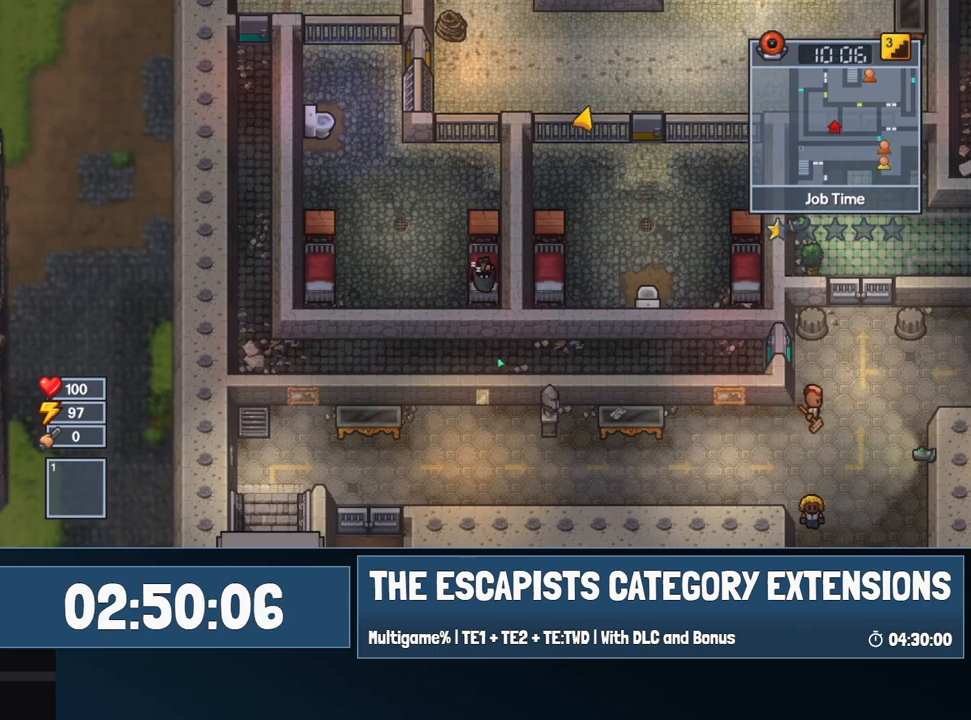
Gameplay with keyboard and mouse; each line is a JSON object with the keys and mouse buttons held at the frame after it. "events" lists presses ("down") and releases ("up") of "0", "1", "2", "3", "4", "5", "6", "7", "8", "9", "a", "alt", "backspace", "c", "ctrl", "d", "e", "equals", "escape", "f", "f1", "f2", "f3", "f4", "i", "j", "m", "minus", "o", "p", "q", "s", "shift", "space", "super", "t", "tab", "w", "mouse_left", "mouse_wheel" and "mouse_right" between this image and that frame as [ms after this image, input, new state], when the widget could be followed in between. "mouse_left", "mouse_wheel", "mouse_right" = the "left", "wheel", "right" buttons of the "mouse" list. No other keys are recorded. "wheel" means that the mouse wheel is clicked or scrolled. Mouse movement is not recorded.
{"keys": ["a", "w"], "mouse": [], "events": [[334, "a", "down"], [434, "w", "down"]]}
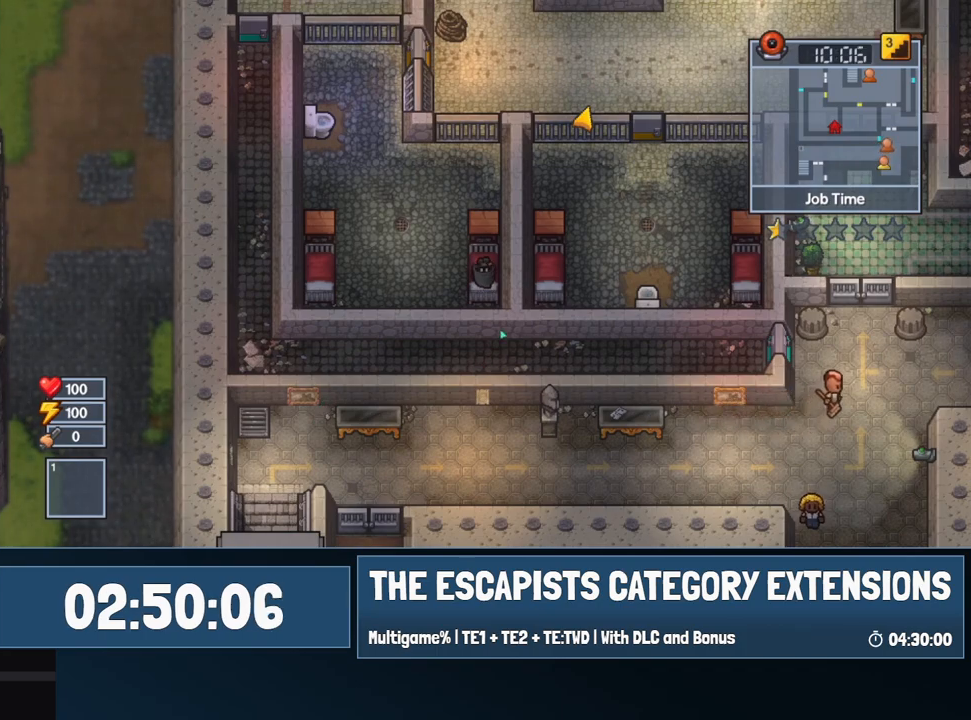
{"keys": ["d", "w"], "mouse": [], "events": [[250, "a", "up"], [484, "d", "down"]]}
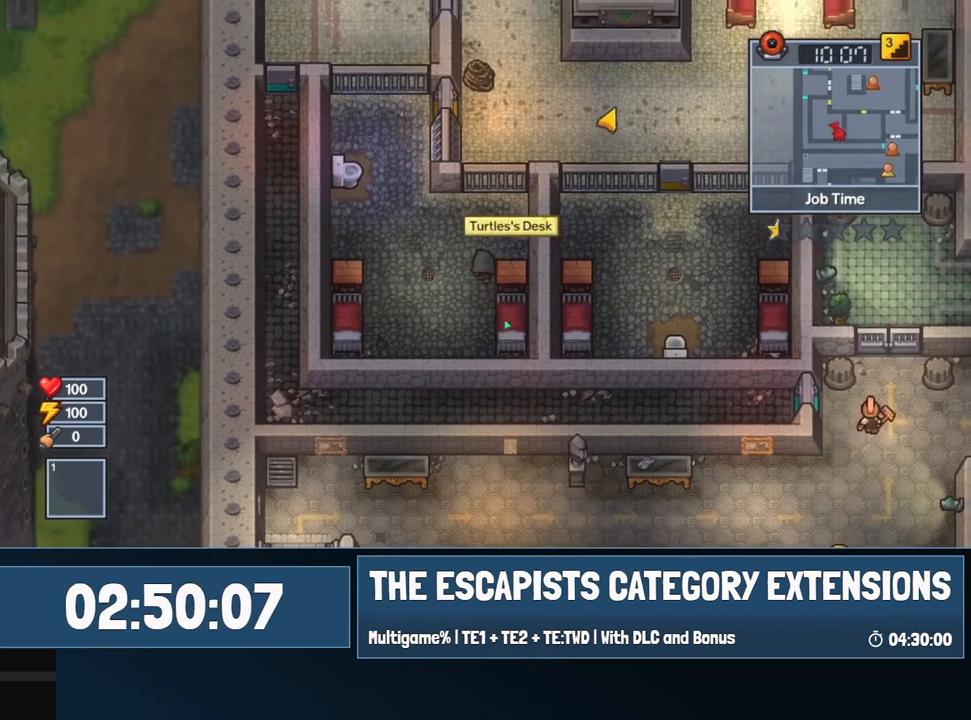
{"keys": [], "mouse": [], "events": [[34, "w", "up"], [134, "d", "up"], [134, "e", "down"], [234, "e", "up"]]}
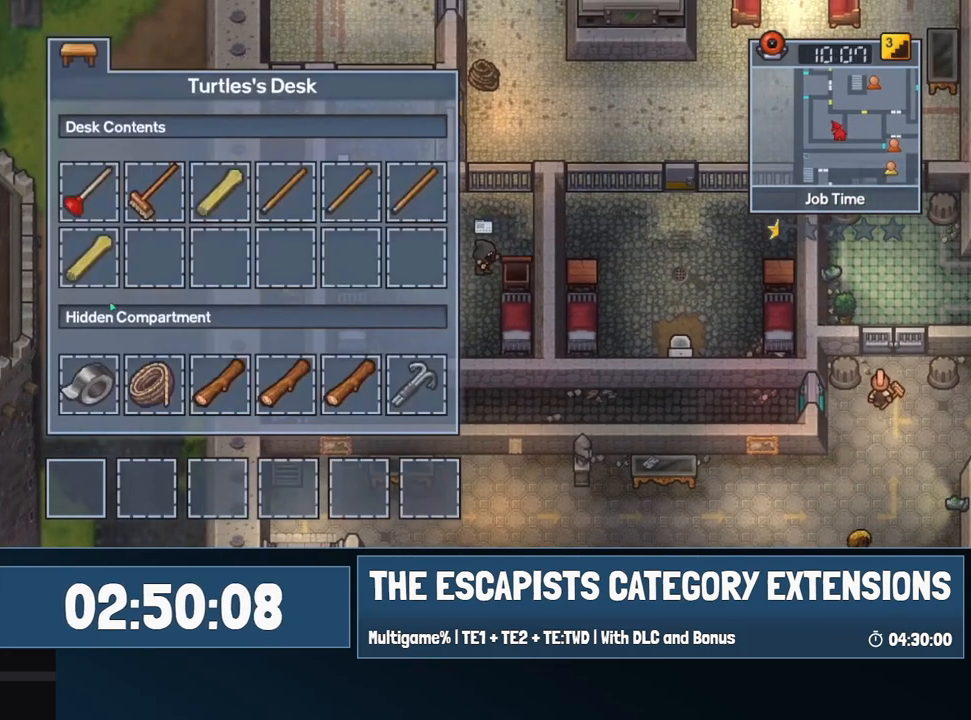
{"keys": [], "mouse": [], "events": []}
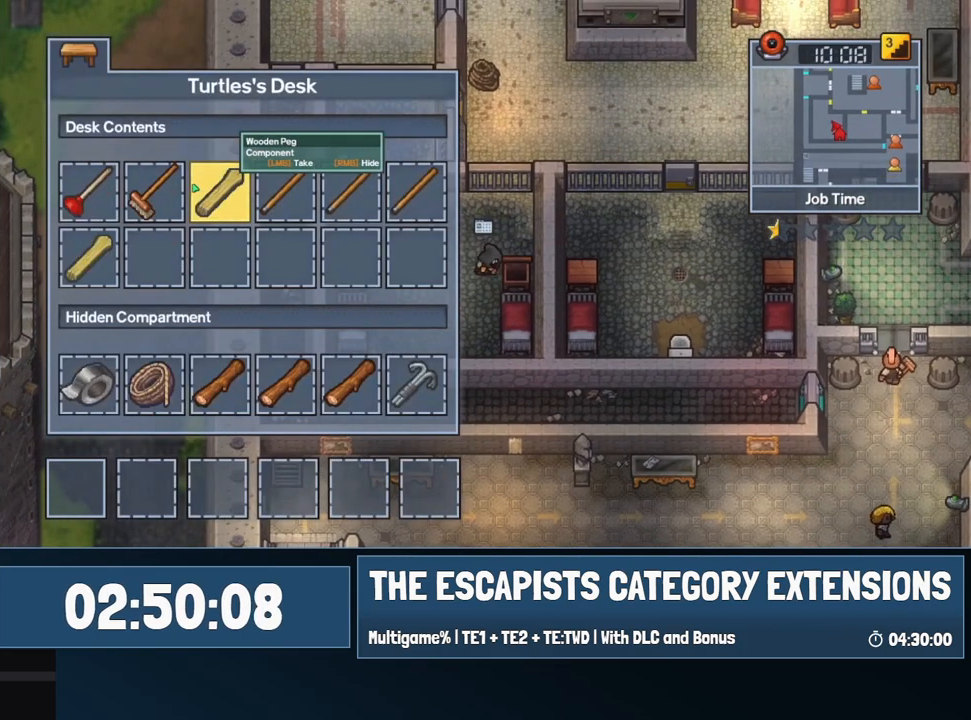
{"keys": [], "mouse": [], "events": [[200, "mouse_left", "down"], [250, "mouse_left", "up"], [334, "mouse_left", "down"], [384, "mouse_left", "up"]]}
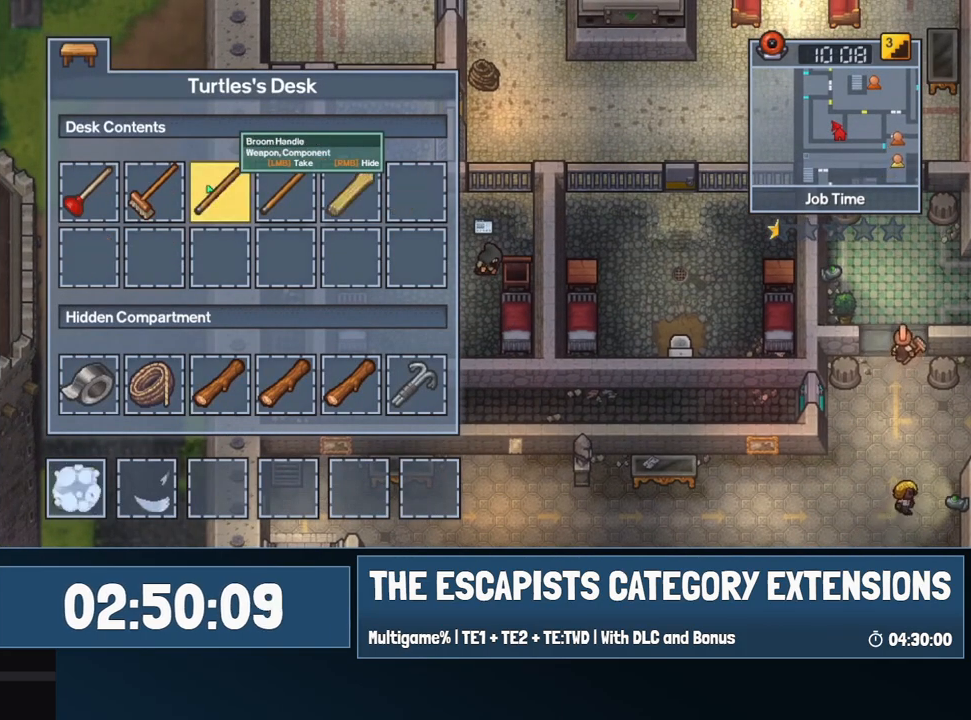
{"keys": [], "mouse": [], "events": [[217, "mouse_left", "down"], [250, "mouse_left", "up"]]}
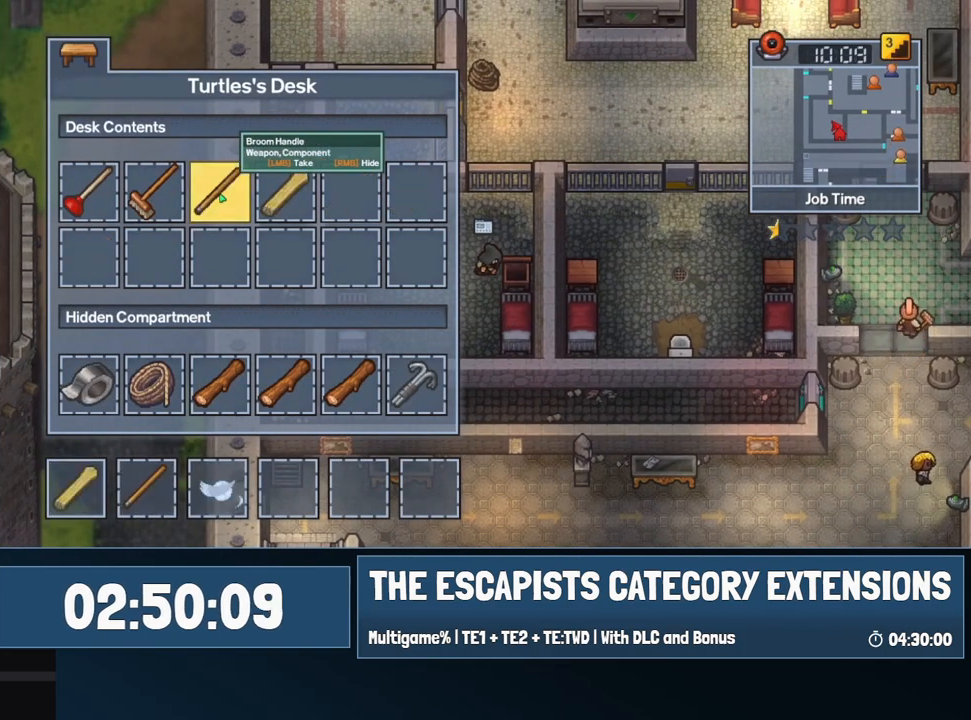
{"keys": [], "mouse": [], "events": []}
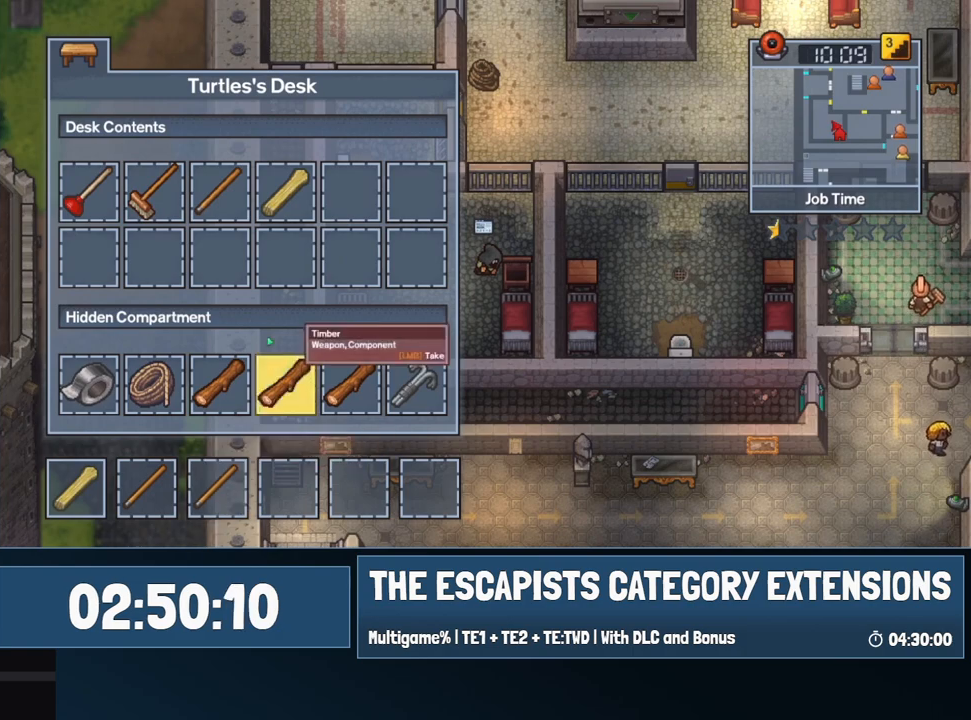
{"keys": [], "mouse": [], "events": [[334, "mouse_left", "down"], [384, "mouse_left", "up"]]}
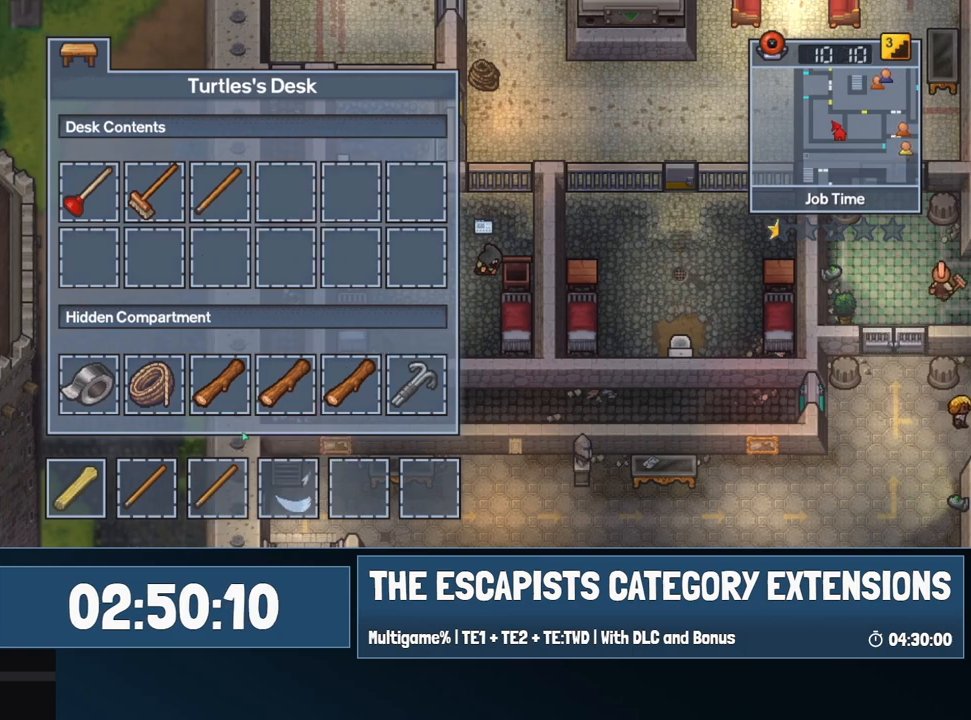
{"keys": ["escape"], "mouse": [], "events": [[284, "mouse_left", "down"], [300, "mouse_left", "up"], [350, "mouse_left", "down"], [400, "mouse_left", "up"], [450, "escape", "down"]]}
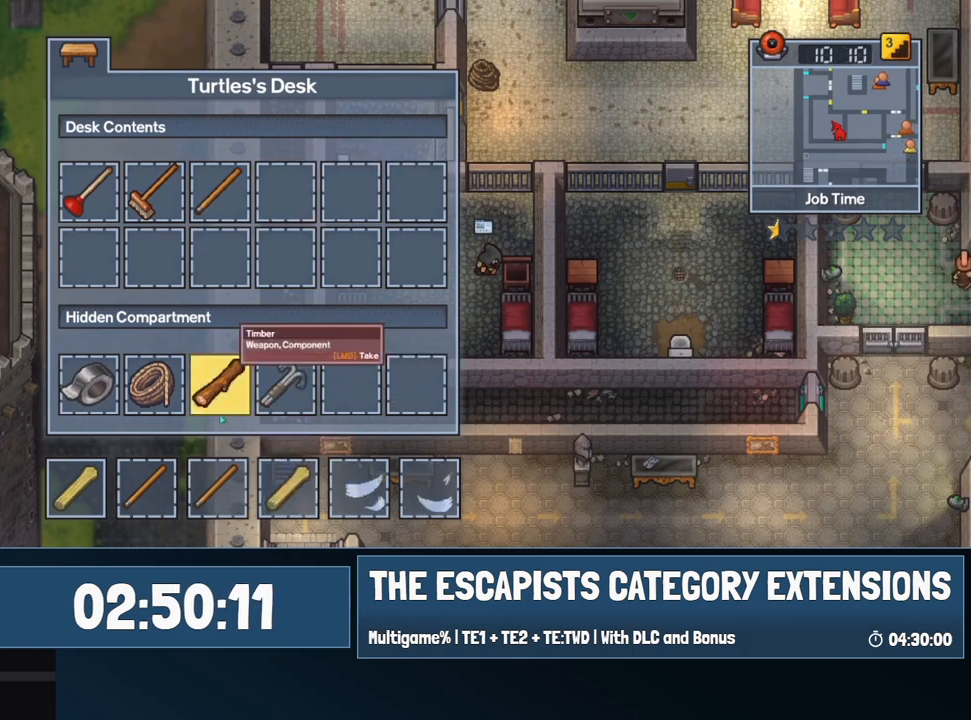
{"keys": [], "mouse": [], "events": [[34, "escape", "up"], [134, "c", "down"], [284, "c", "up"]]}
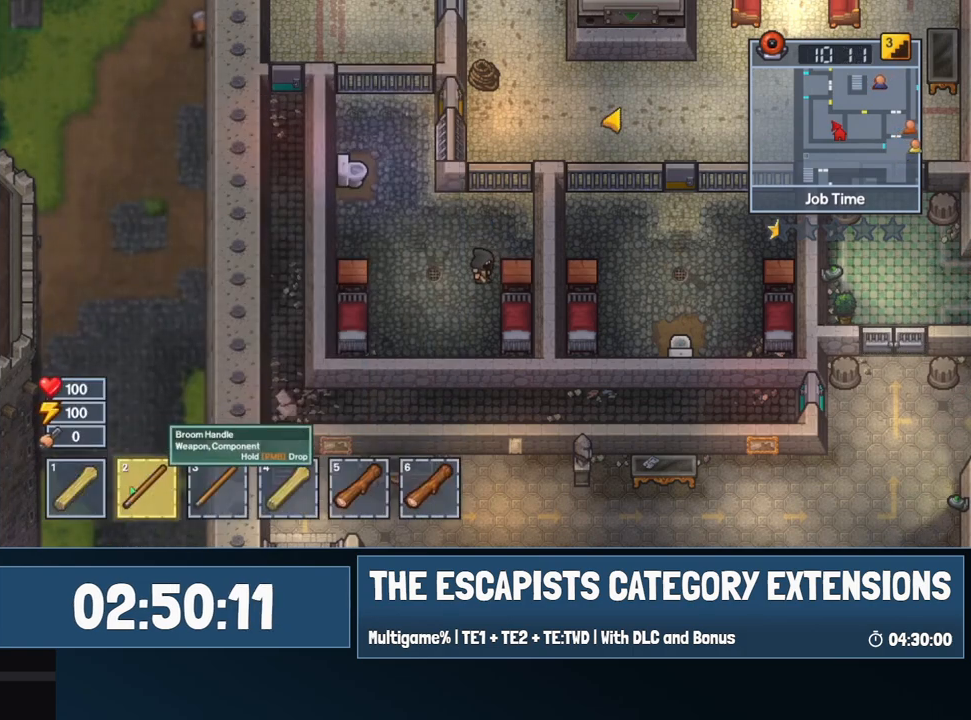
{"keys": [], "mouse": ["left"], "events": [[217, "c", "down"], [284, "c", "up"], [484, "mouse_left", "down"]]}
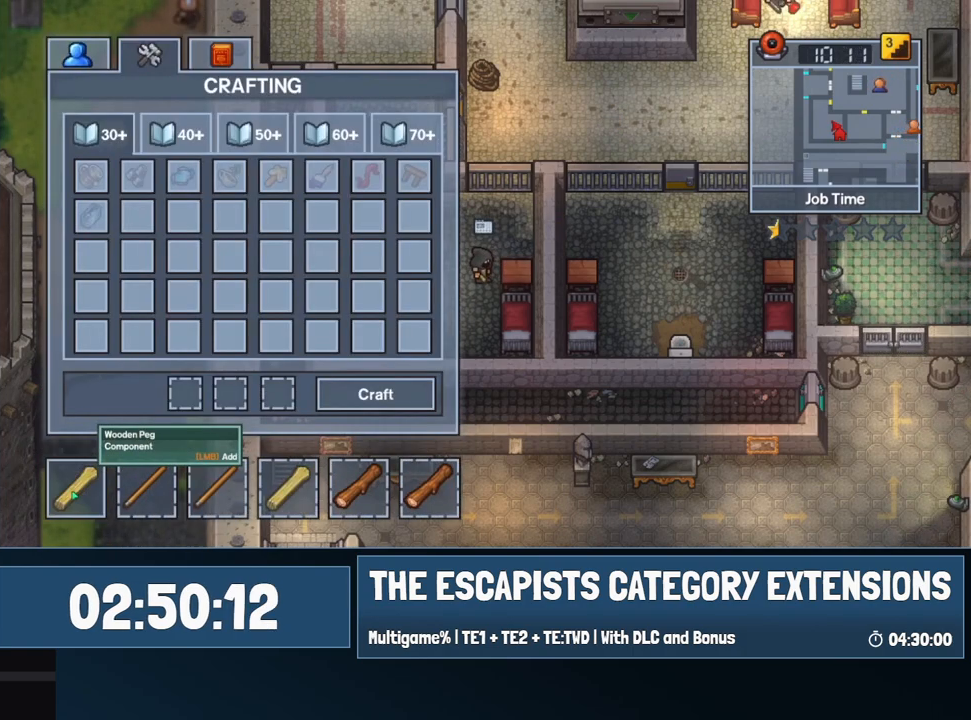
{"keys": [], "mouse": [], "events": [[84, "mouse_left", "up"], [267, "mouse_left", "down"], [300, "mouse_left", "up"]]}
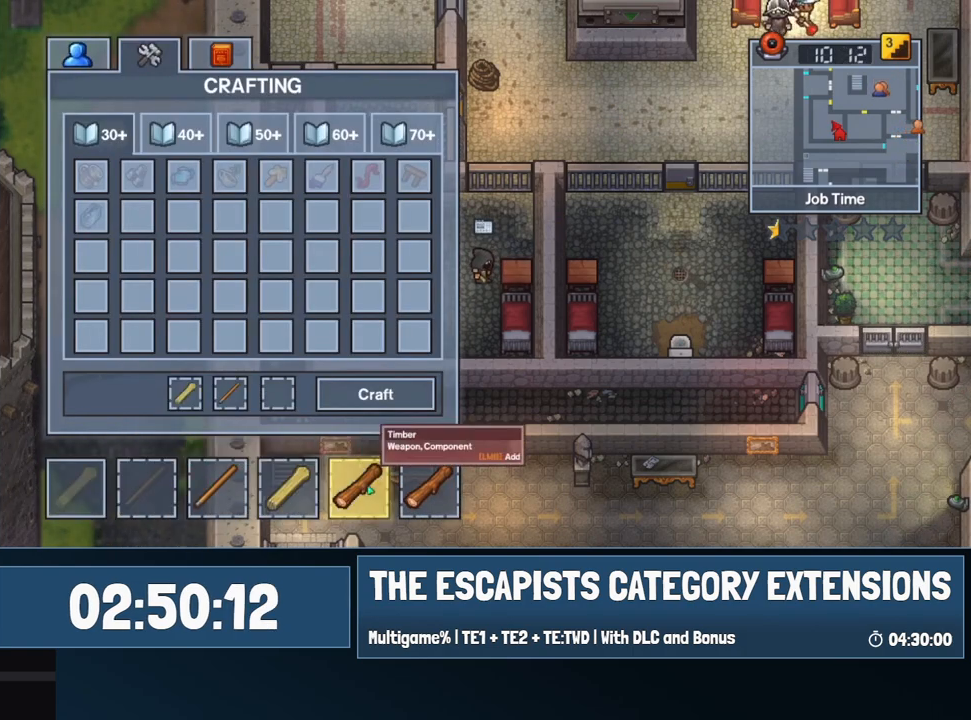
{"keys": [], "mouse": [], "events": [[34, "mouse_left", "down"], [134, "mouse_left", "up"], [284, "mouse_left", "down"], [367, "mouse_left", "up"]]}
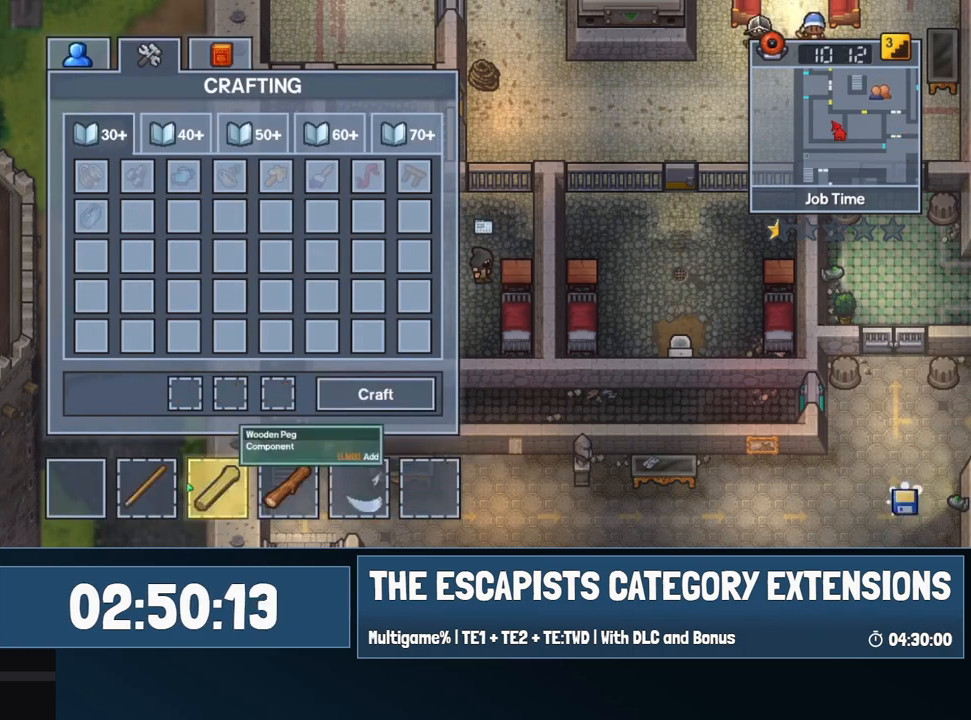
{"keys": [], "mouse": [], "events": [[150, "mouse_left", "down"], [200, "mouse_left", "up"], [384, "mouse_left", "down"], [484, "mouse_left", "up"]]}
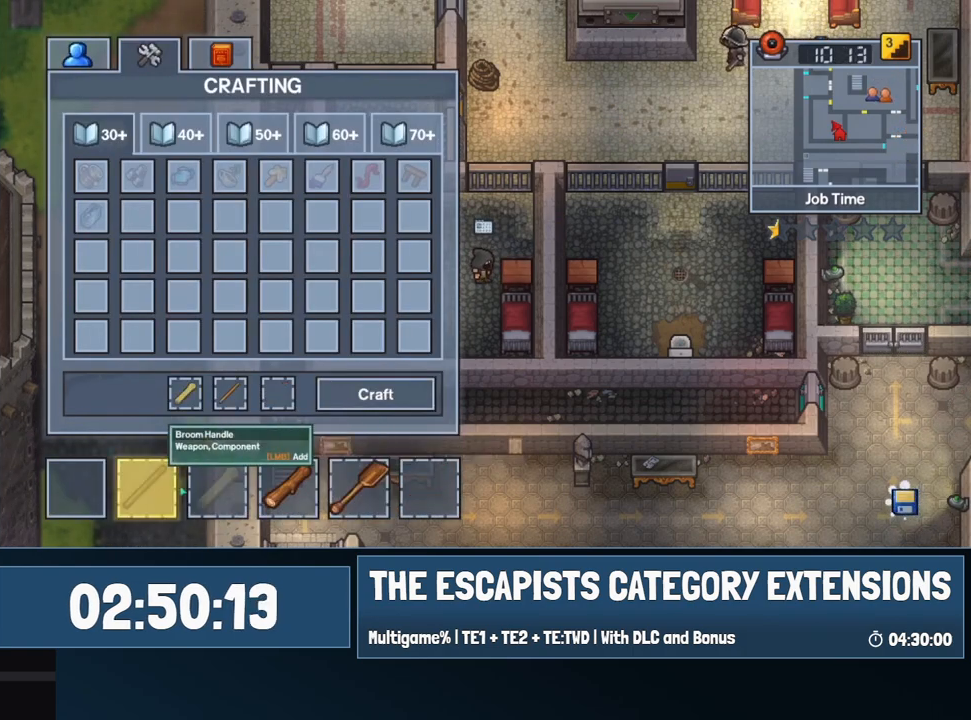
{"keys": [], "mouse": ["left"], "events": [[217, "mouse_left", "down"], [267, "mouse_left", "up"], [500, "mouse_left", "down"]]}
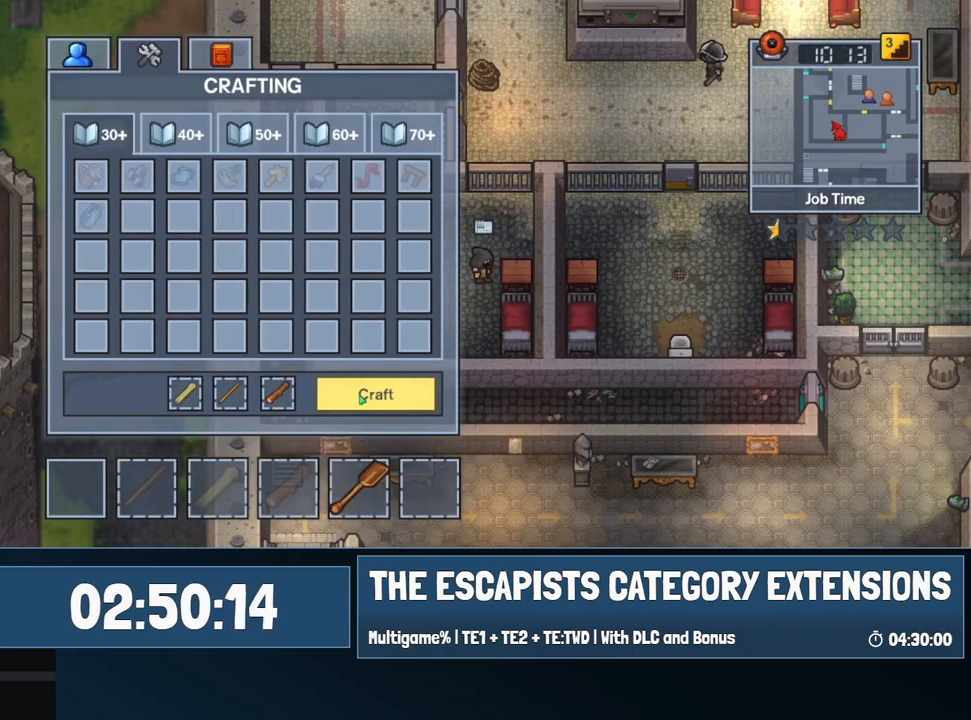
{"keys": [], "mouse": [], "events": [[84, "mouse_left", "up"], [134, "escape", "down"], [234, "escape", "up"], [384, "e", "down"], [467, "e", "up"]]}
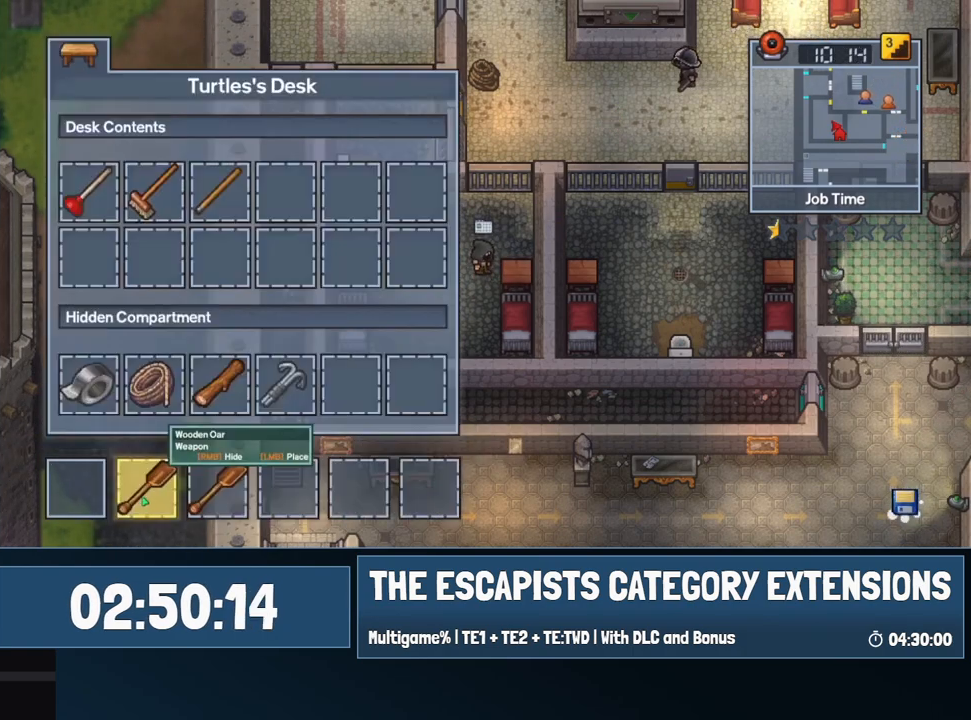
{"keys": [], "mouse": [], "events": [[250, "mouse_left", "down"], [300, "mouse_left", "up"], [384, "mouse_left", "down"], [484, "mouse_left", "up"]]}
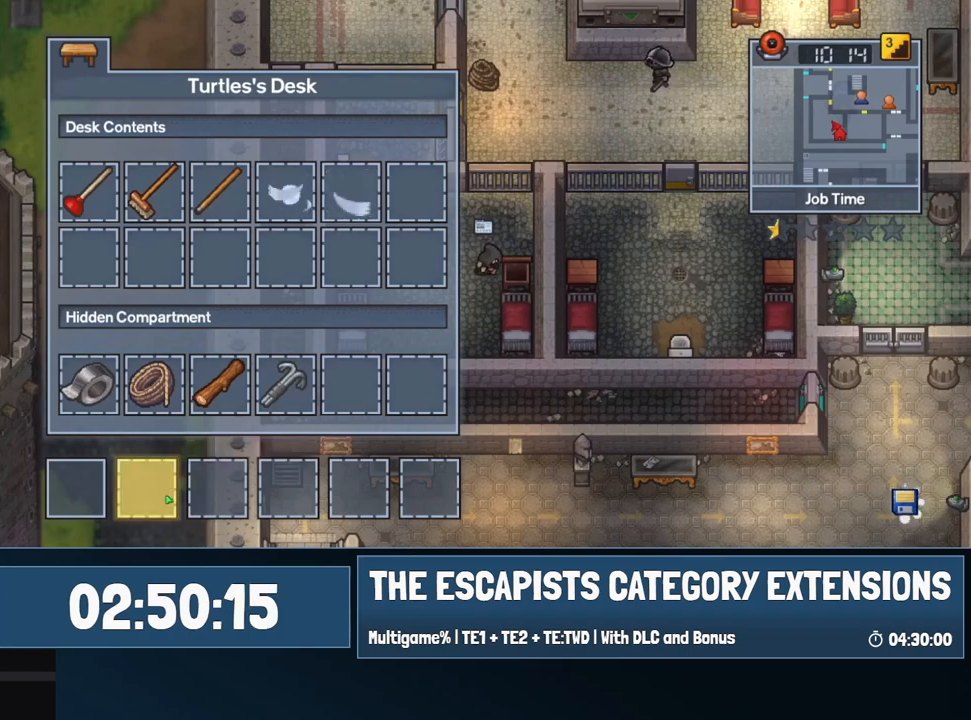
{"keys": [], "mouse": ["left"], "events": [[500, "mouse_left", "down"]]}
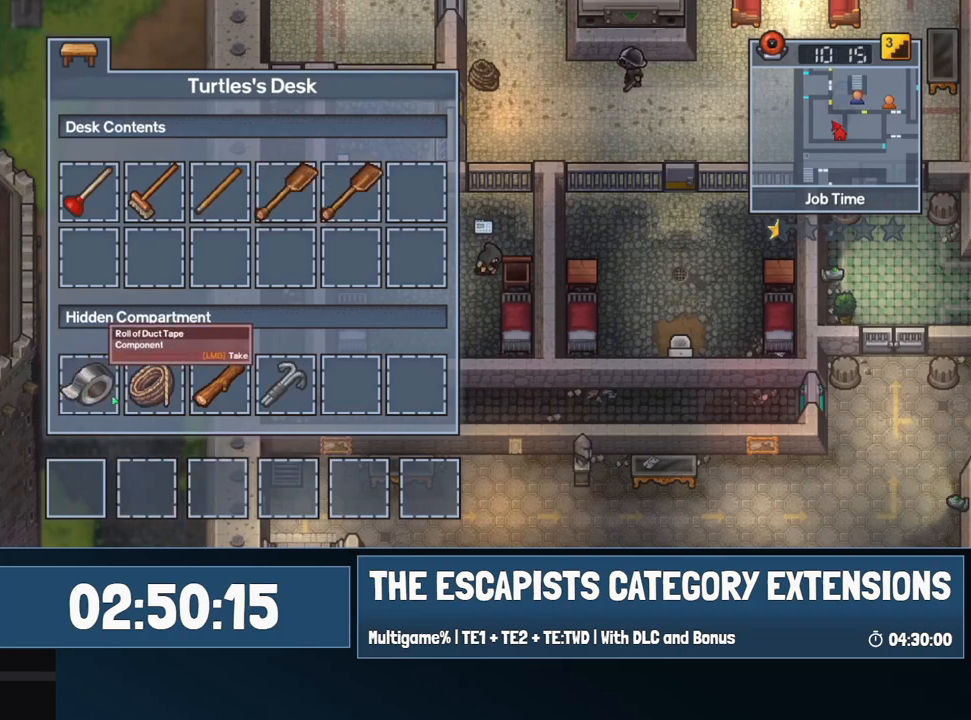
{"keys": [], "mouse": [], "events": [[84, "mouse_left", "up"], [134, "mouse_left", "down"], [234, "mouse_left", "up"], [284, "mouse_left", "down"], [317, "mouse_left", "up"], [434, "mouse_left", "down"], [467, "mouse_left", "up"]]}
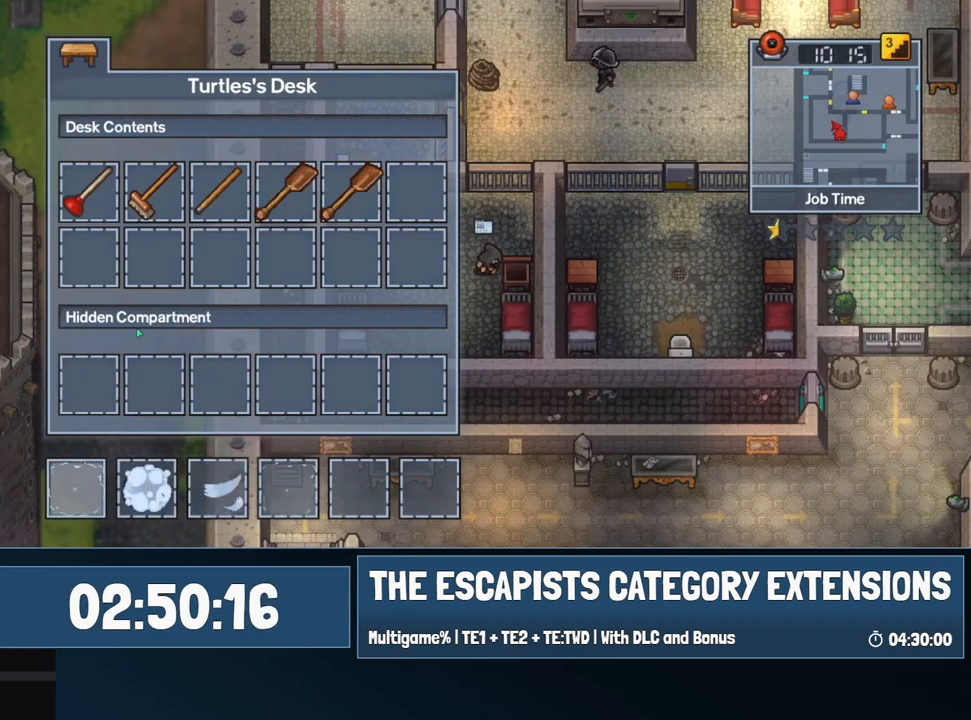
{"keys": ["escape"], "mouse": [], "events": [[434, "escape", "down"]]}
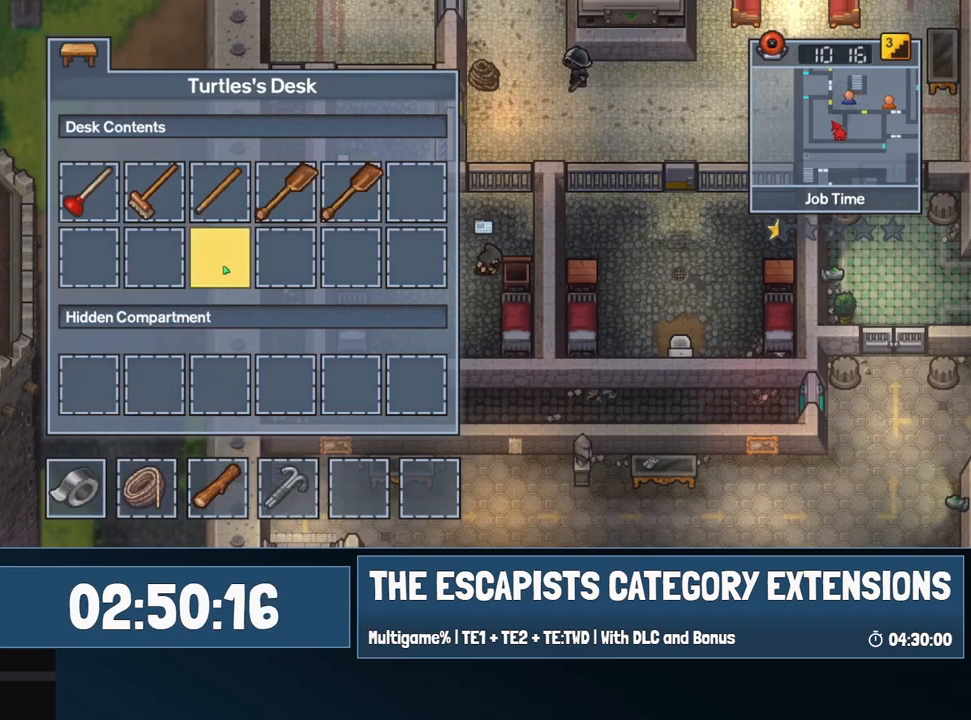
{"keys": [], "mouse": [], "events": [[34, "escape", "up"], [167, "c", "down"], [284, "c", "up"]]}
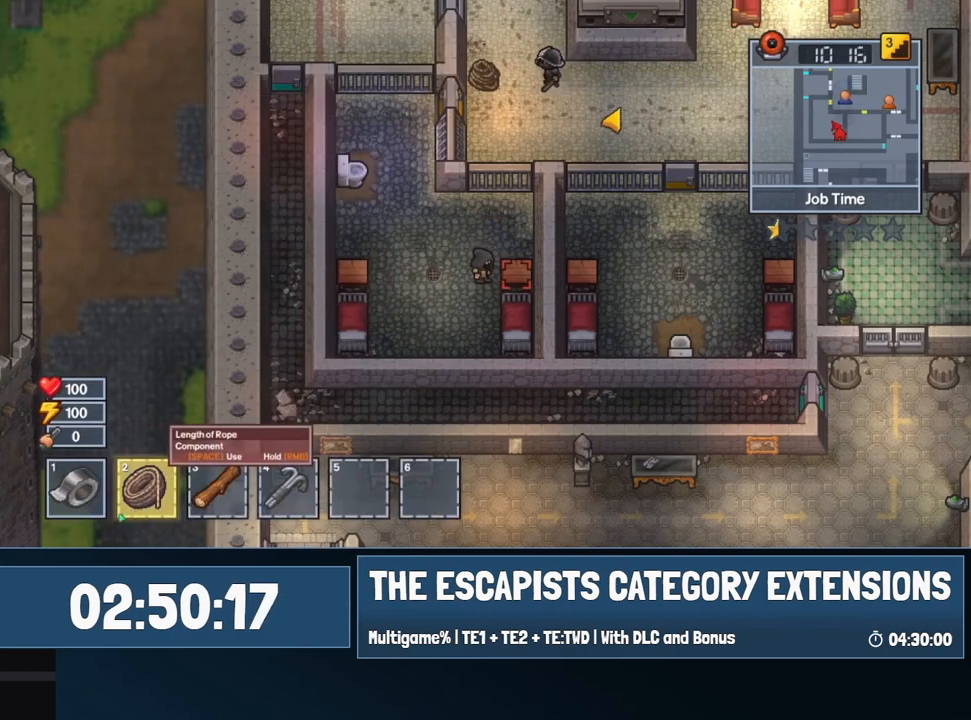
{"keys": [], "mouse": [], "events": [[234, "c", "down"], [317, "c", "up"]]}
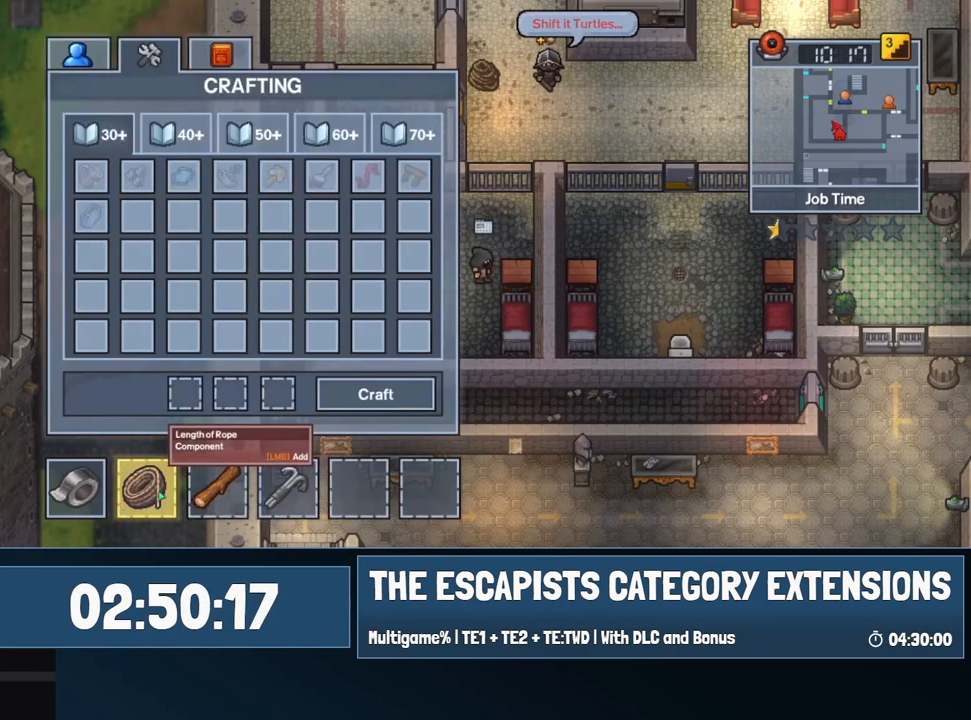
{"keys": [], "mouse": [], "events": [[100, "mouse_left", "down"], [150, "mouse_left", "up"], [334, "mouse_left", "down"], [434, "mouse_left", "up"]]}
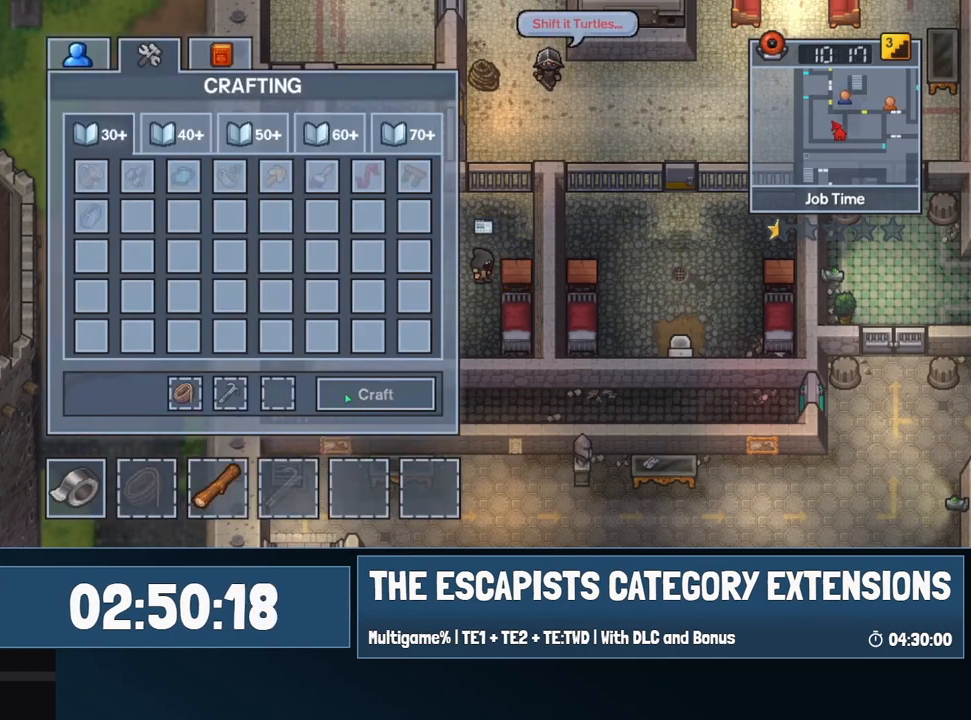
{"keys": [], "mouse": [], "events": [[117, "mouse_left", "down"], [184, "mouse_left", "up"], [300, "escape", "down"], [350, "escape", "up"]]}
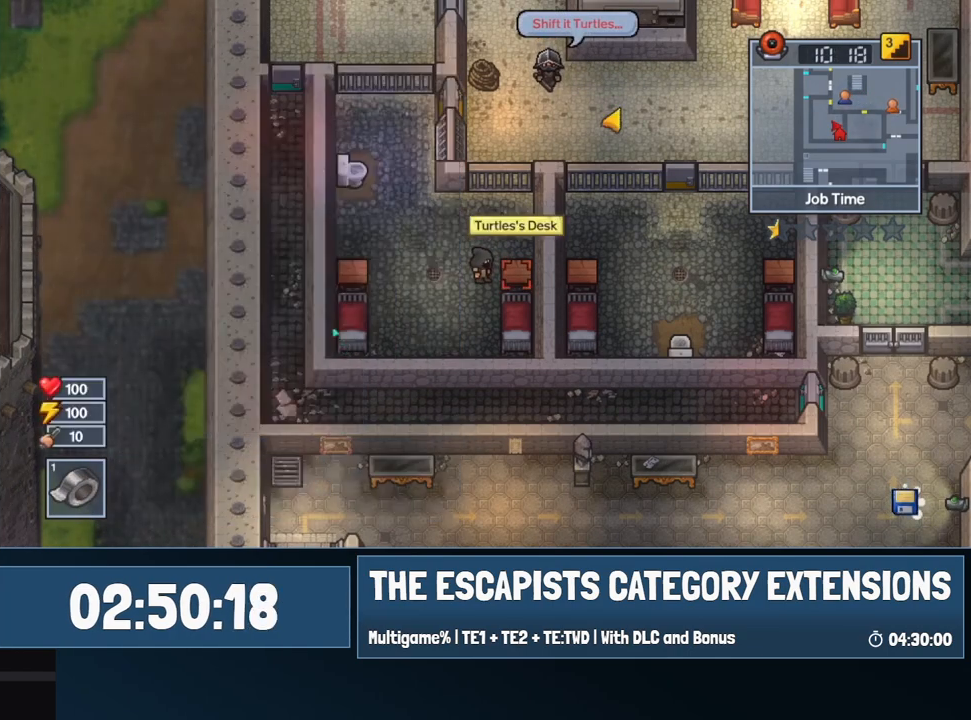
{"keys": [], "mouse": [], "events": [[34, "e", "down"], [84, "e", "up"]]}
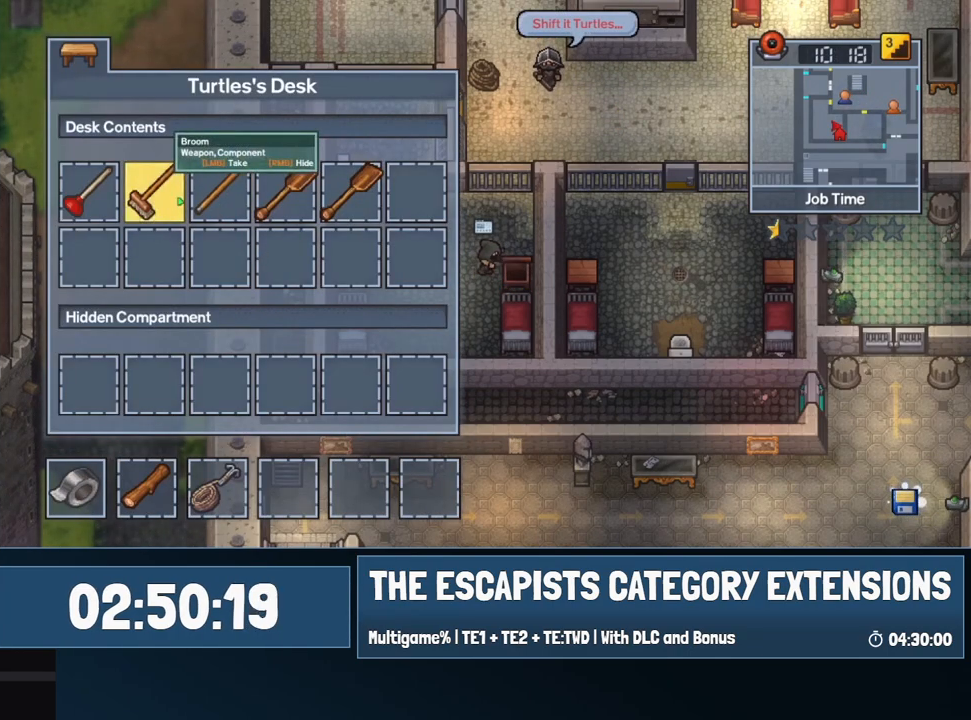
{"keys": [], "mouse": ["left"], "events": [[484, "mouse_left", "down"]]}
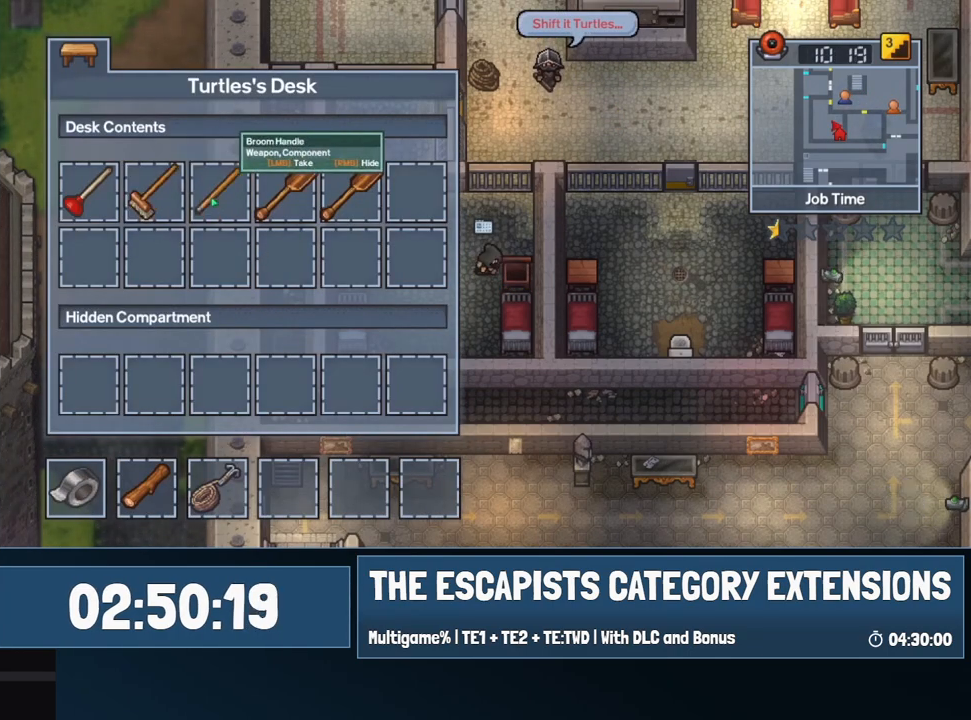
{"keys": ["escape"], "mouse": [], "events": [[67, "mouse_left", "up"], [117, "mouse_left", "down"], [234, "mouse_left", "up"], [284, "mouse_left", "down"], [350, "mouse_left", "up"], [450, "escape", "down"]]}